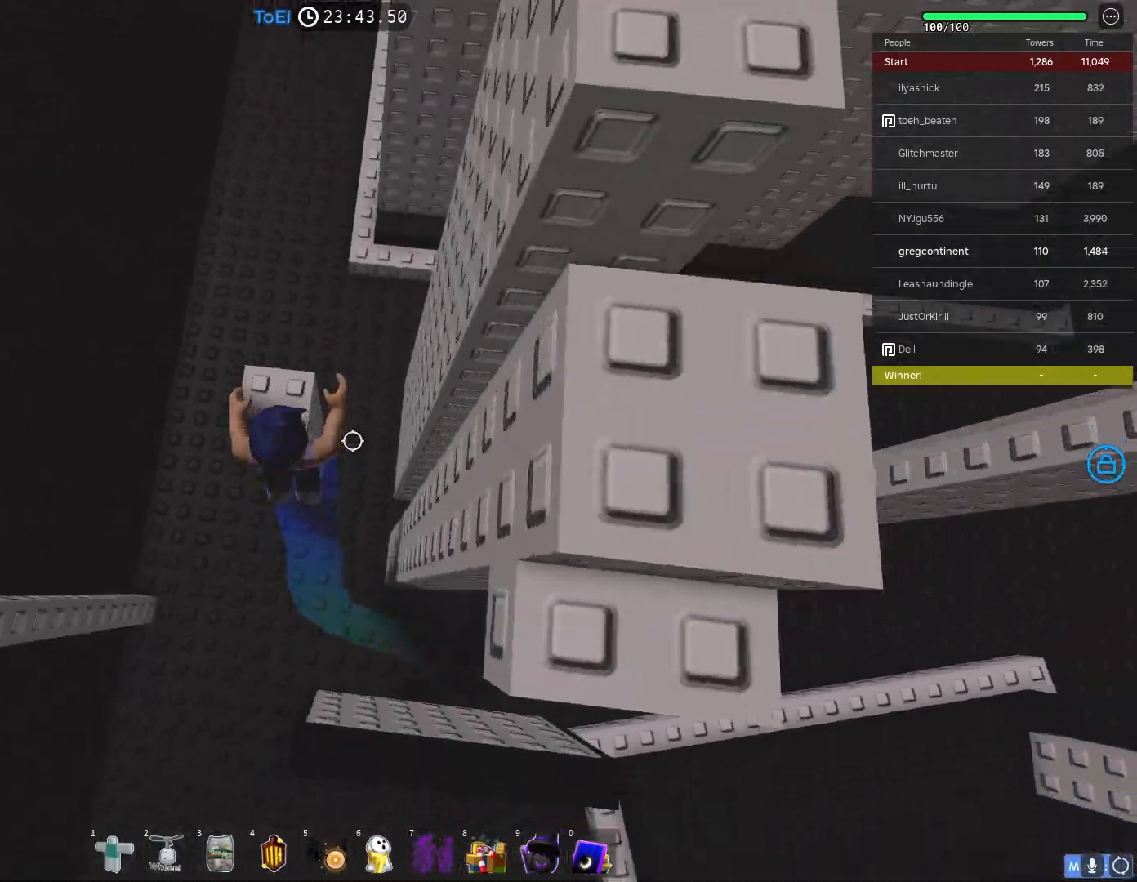
Gameplay with keyboard; each line is a JSON object with the keys held at the frame after it. "events" lists presses ("down") and releases ("up") of "a", "ctrl", "d", "e", "f", "q", "r", "s", "shift", "space", "tab" and "w" between this image and that frame as [ms after this image, input, new state], when the widget could be followed in between. No other keys are recorded. Mouse input is not recorded.
{"keys": ["space"], "events": [[83, "a", "up"], [100, "w", "up"], [333, "space", "down"]]}
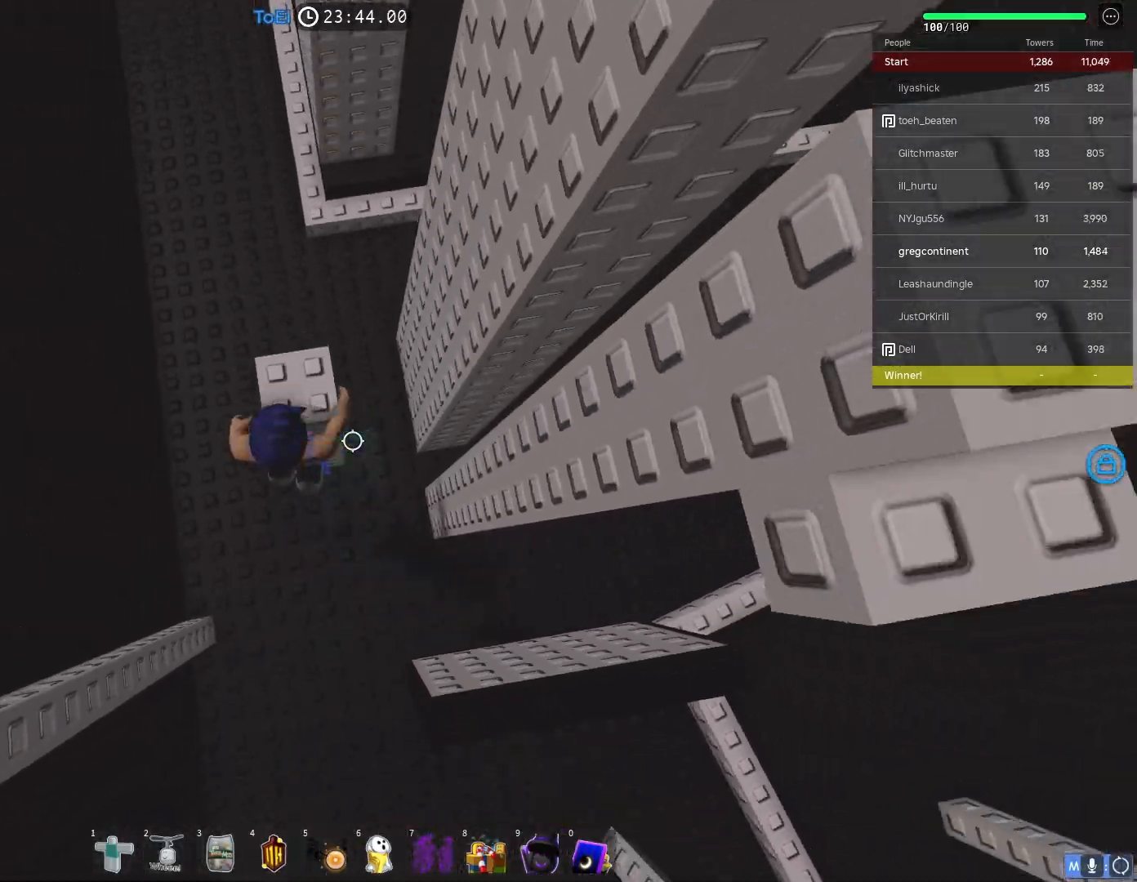
{"keys": ["a"], "events": [[17, "w", "down"], [33, "space", "up"], [83, "w", "up"], [183, "a", "down"], [300, "space", "down"], [383, "space", "up"]]}
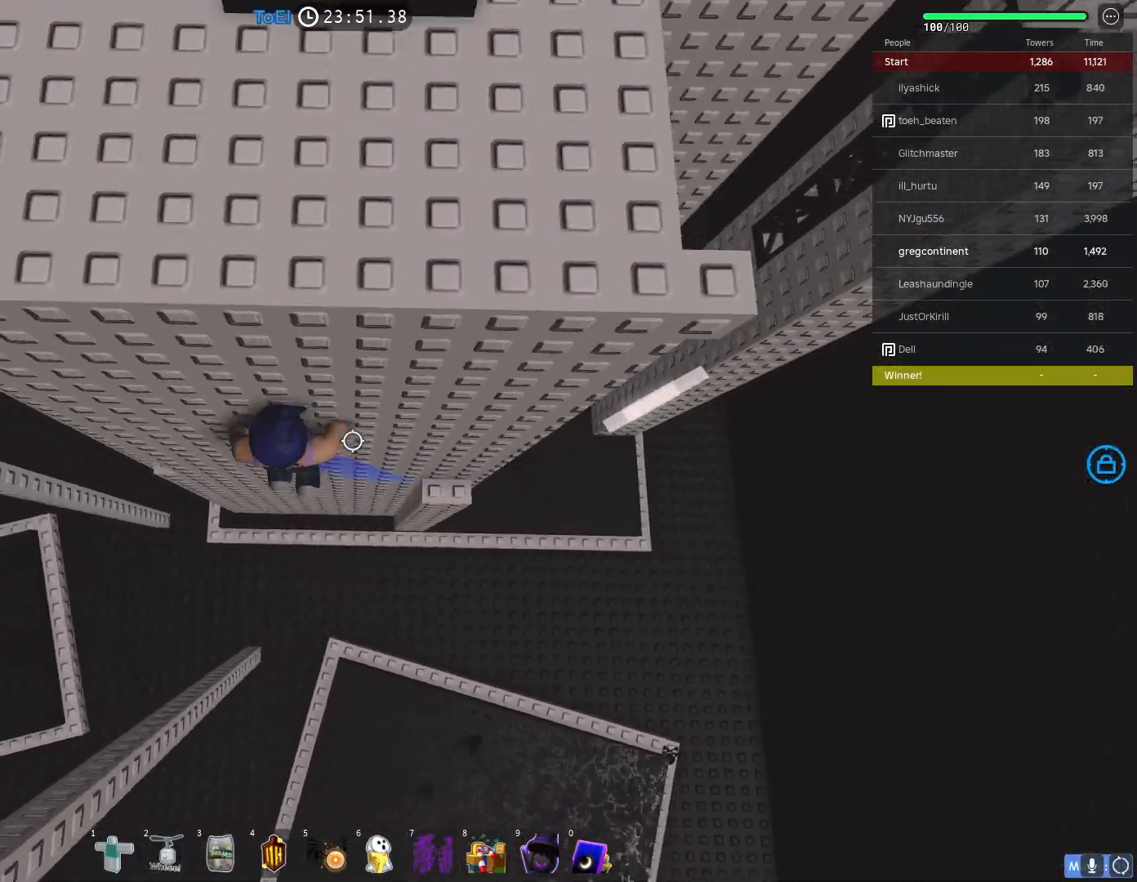
{"keys": [], "events": [[300, "w", "down"], [383, "a", "up"], [433, "w", "up"]]}
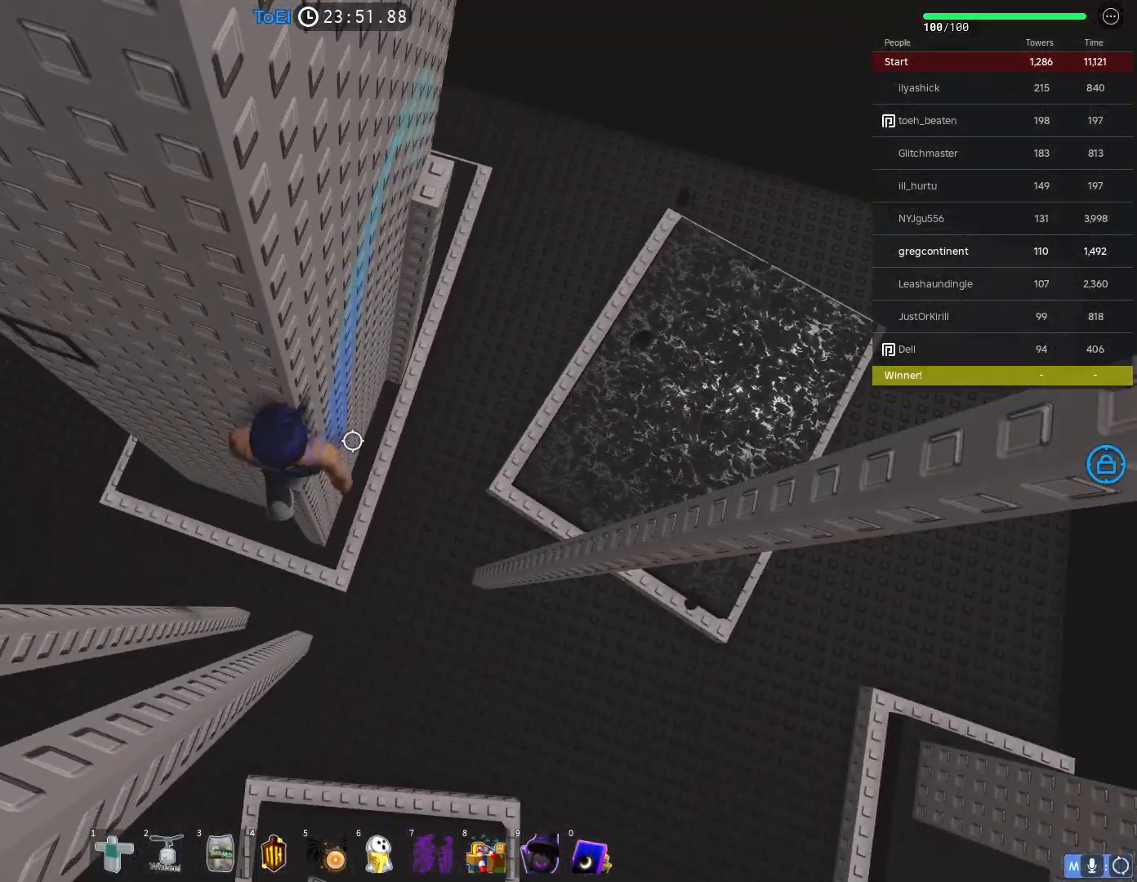
{"keys": ["a", "w"], "events": [[233, "a", "down"], [333, "space", "down"], [467, "space", "up"], [500, "w", "down"]]}
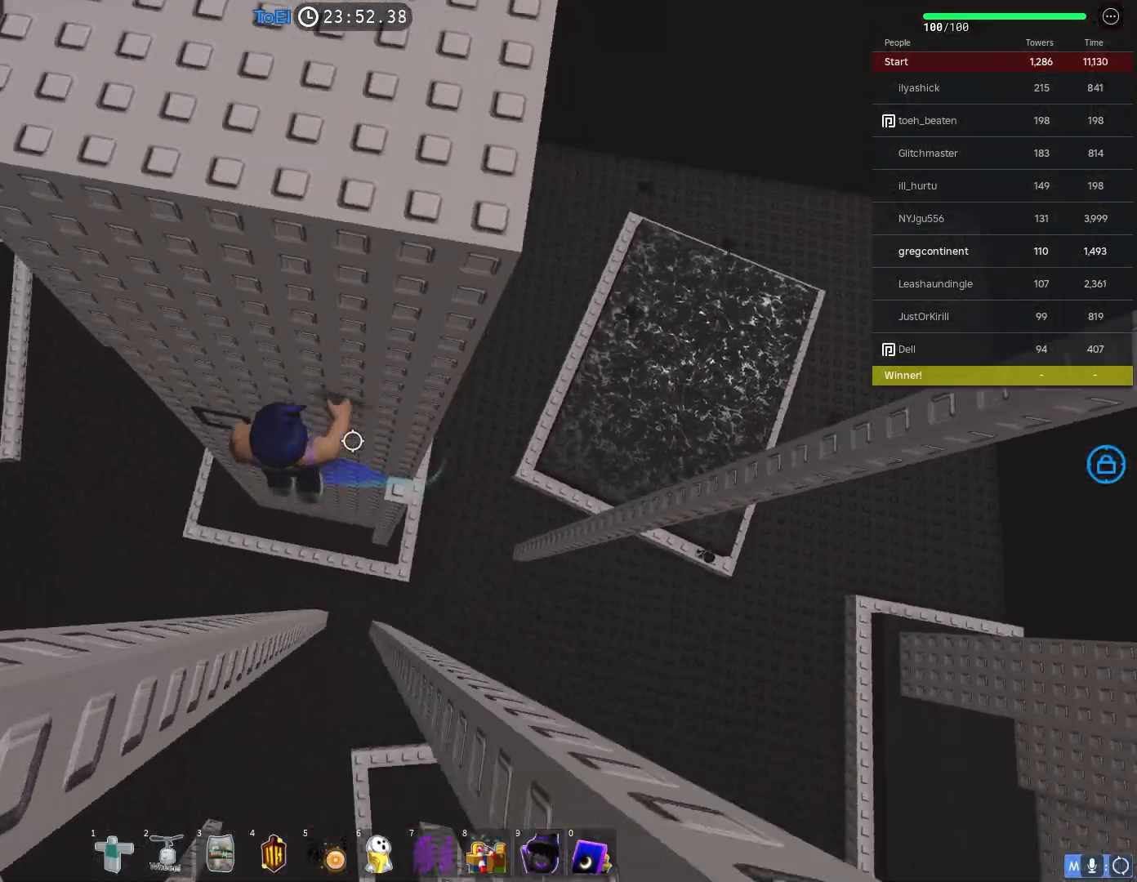
{"keys": ["a", "space", "w"], "events": [[150, "a", "up"], [317, "a", "down"], [400, "space", "down"]]}
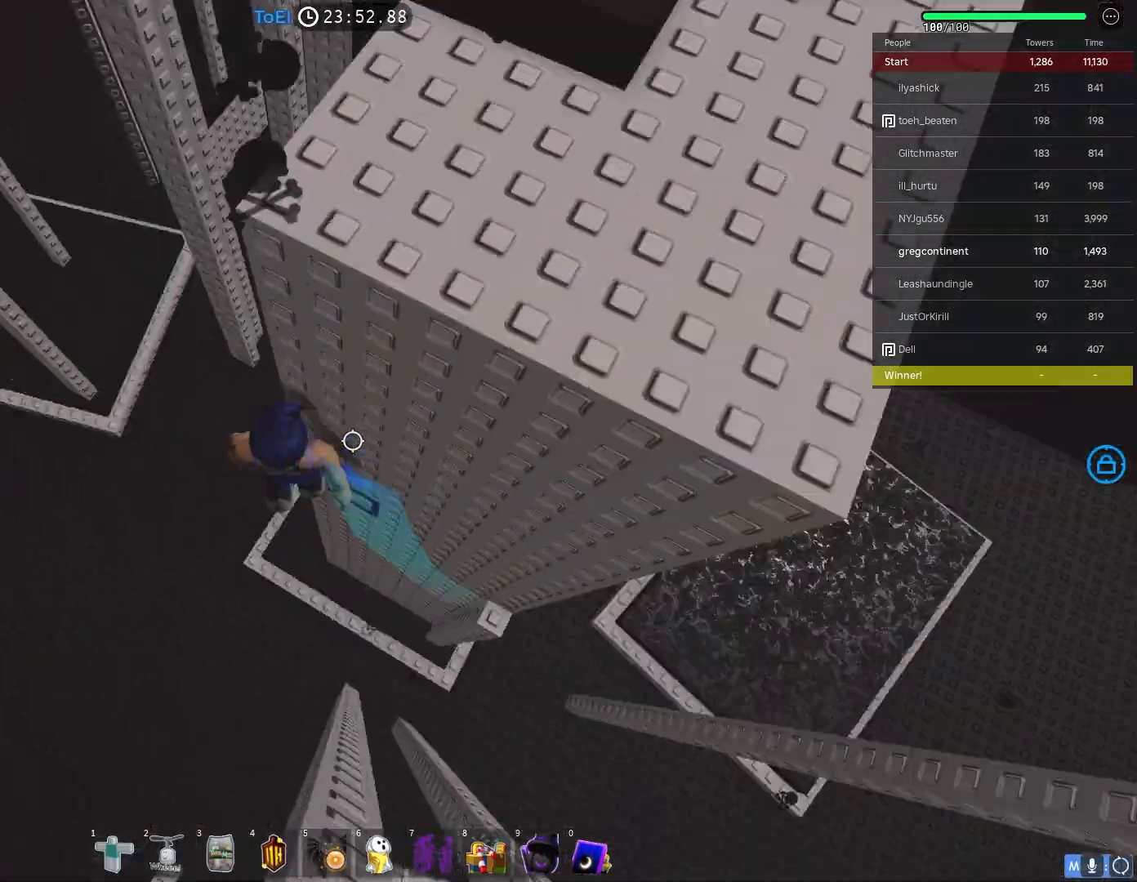
{"keys": ["w"], "events": [[17, "space", "up"], [367, "a", "up"]]}
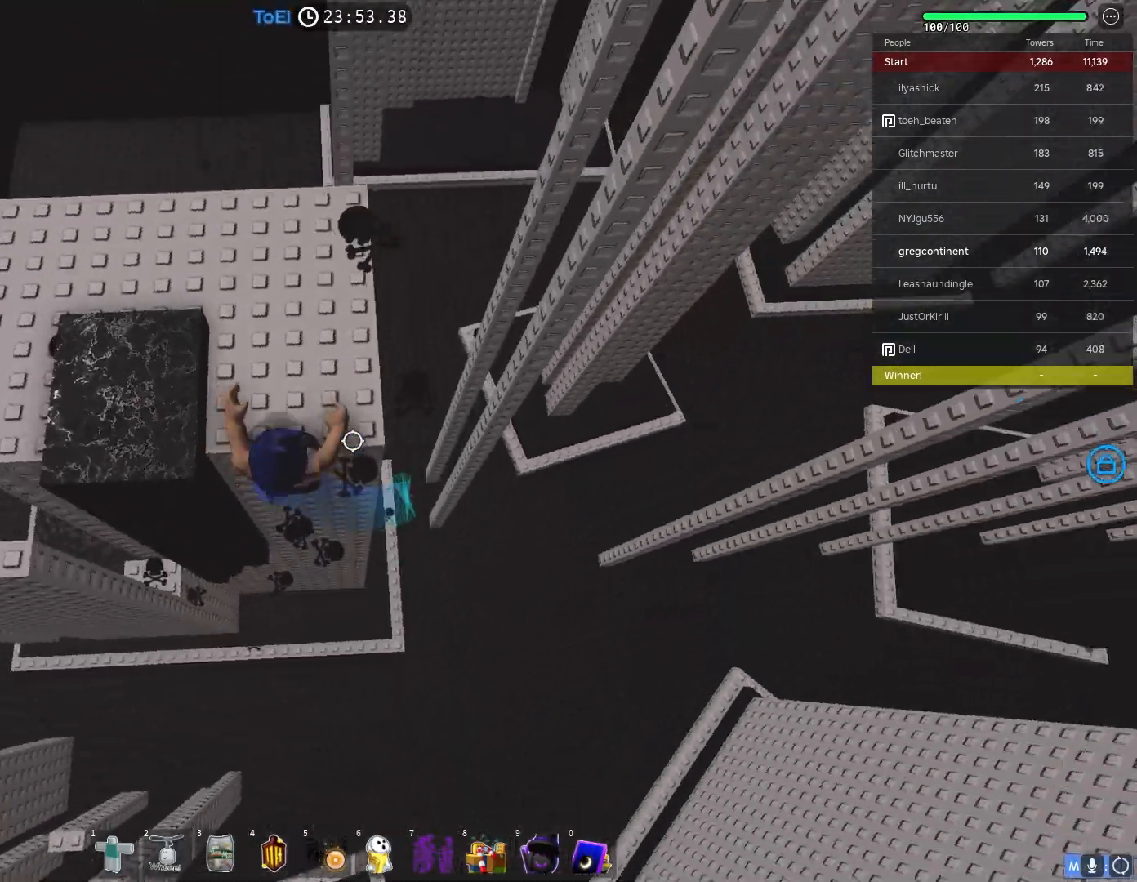
{"keys": ["w"], "events": []}
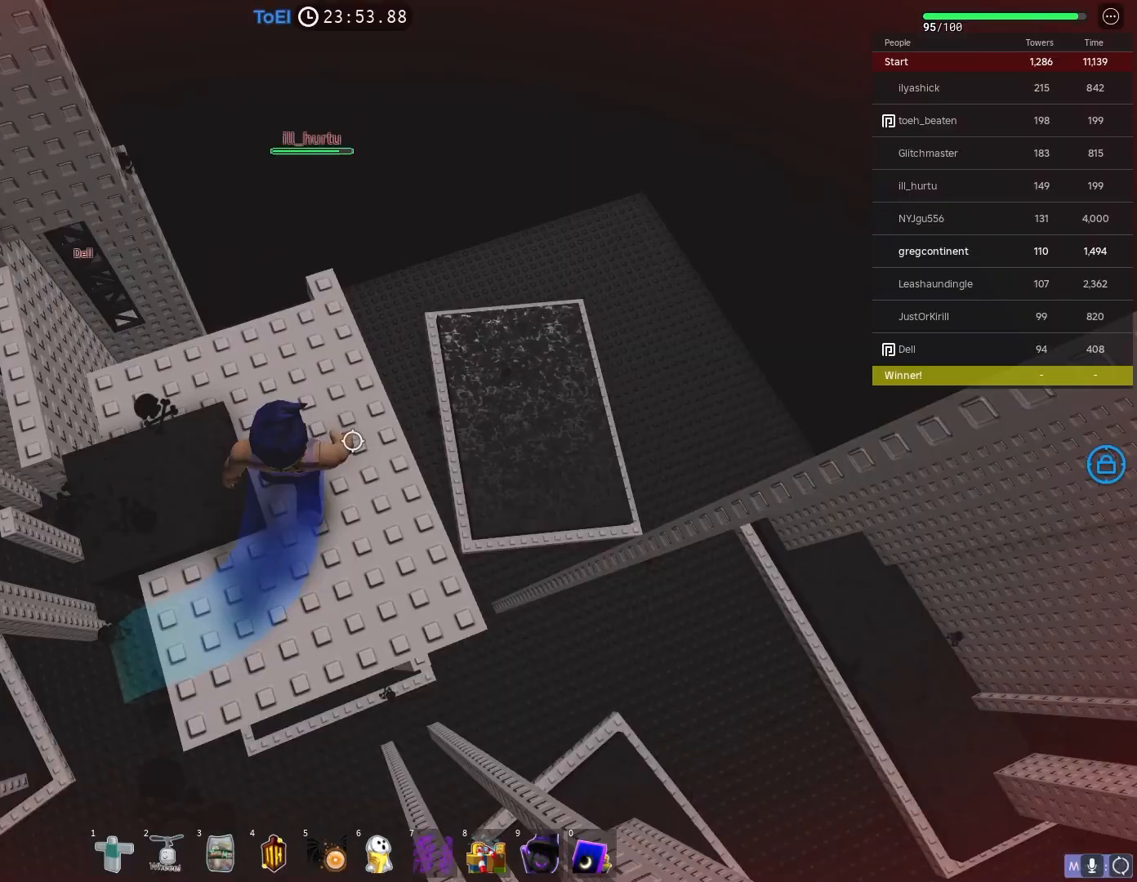
{"keys": [], "events": [[367, "w", "up"]]}
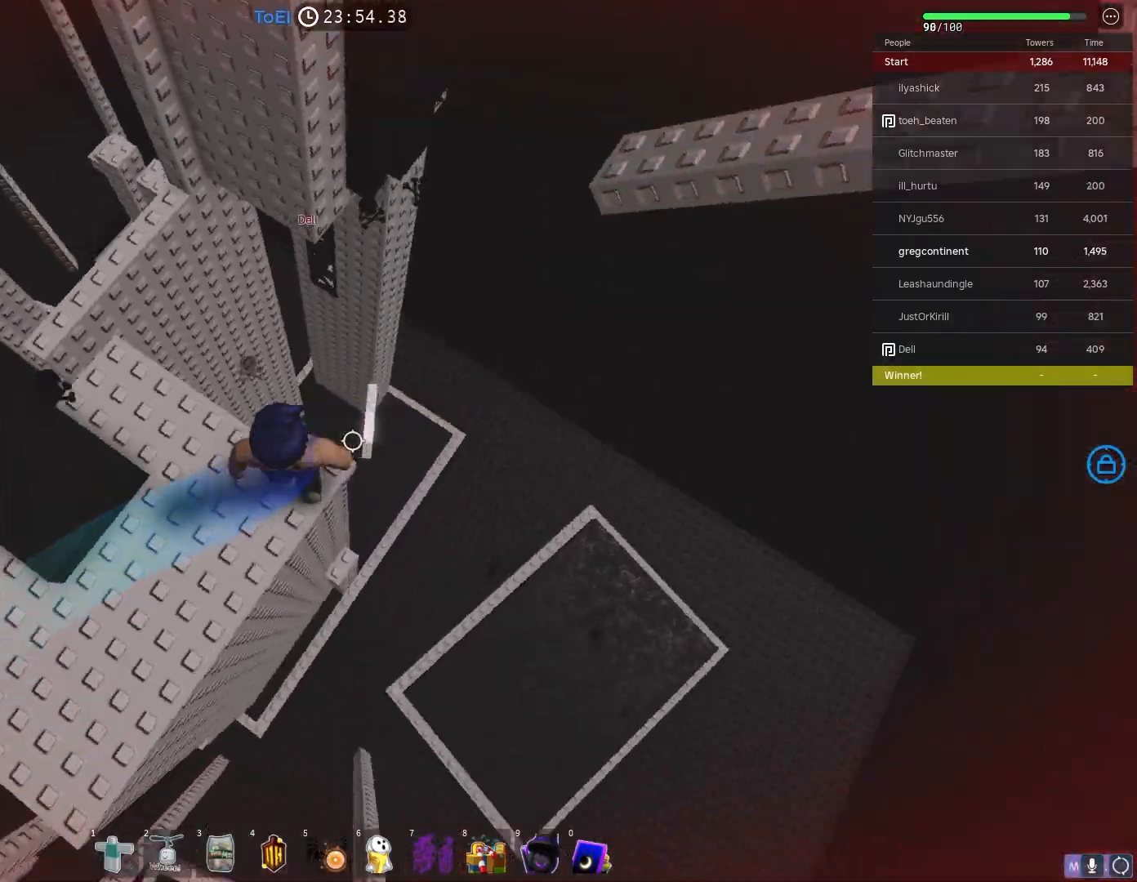
{"keys": [], "events": [[100, "d", "down"], [200, "d", "up"], [350, "shift", "down"], [450, "shift", "up"]]}
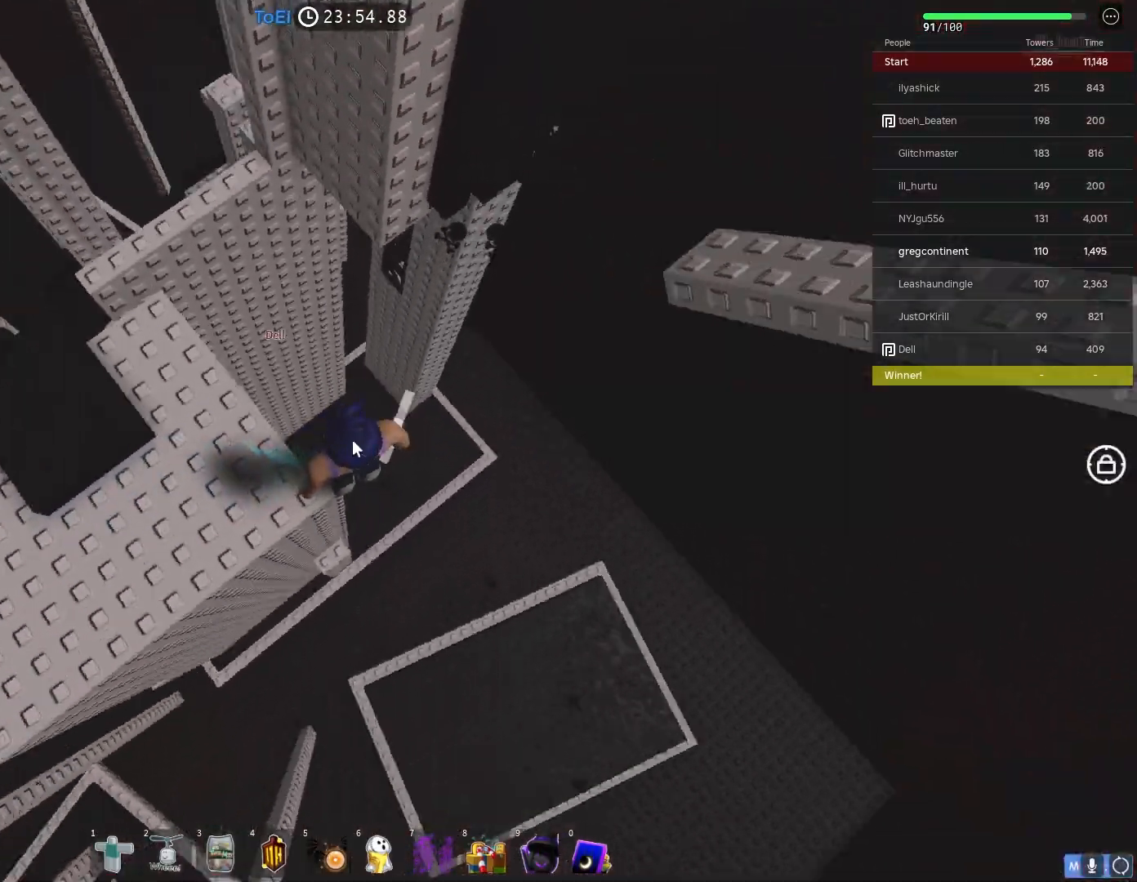
{"keys": ["w"], "events": [[100, "w", "down"], [233, "space", "down"], [333, "space", "up"]]}
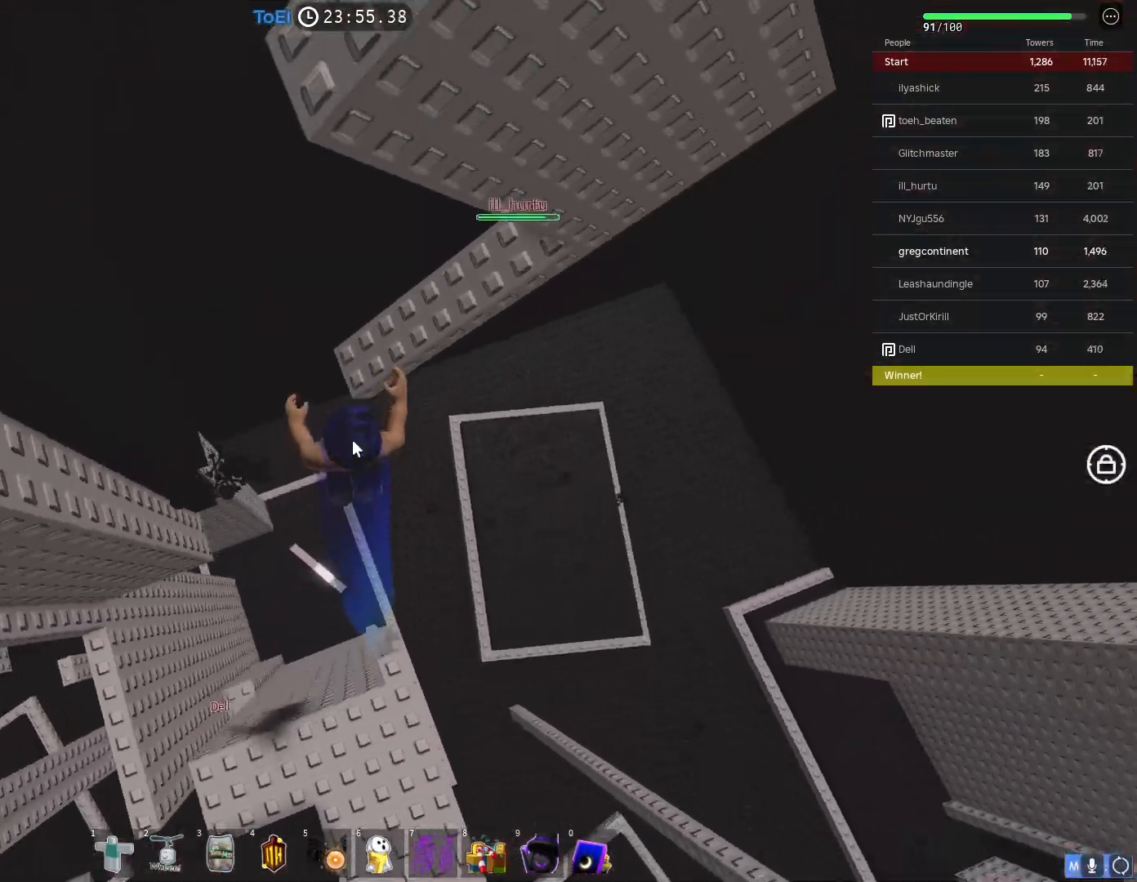
{"keys": ["d"], "events": [[150, "shift", "down"], [283, "shift", "up"], [283, "w", "up"], [400, "d", "down"]]}
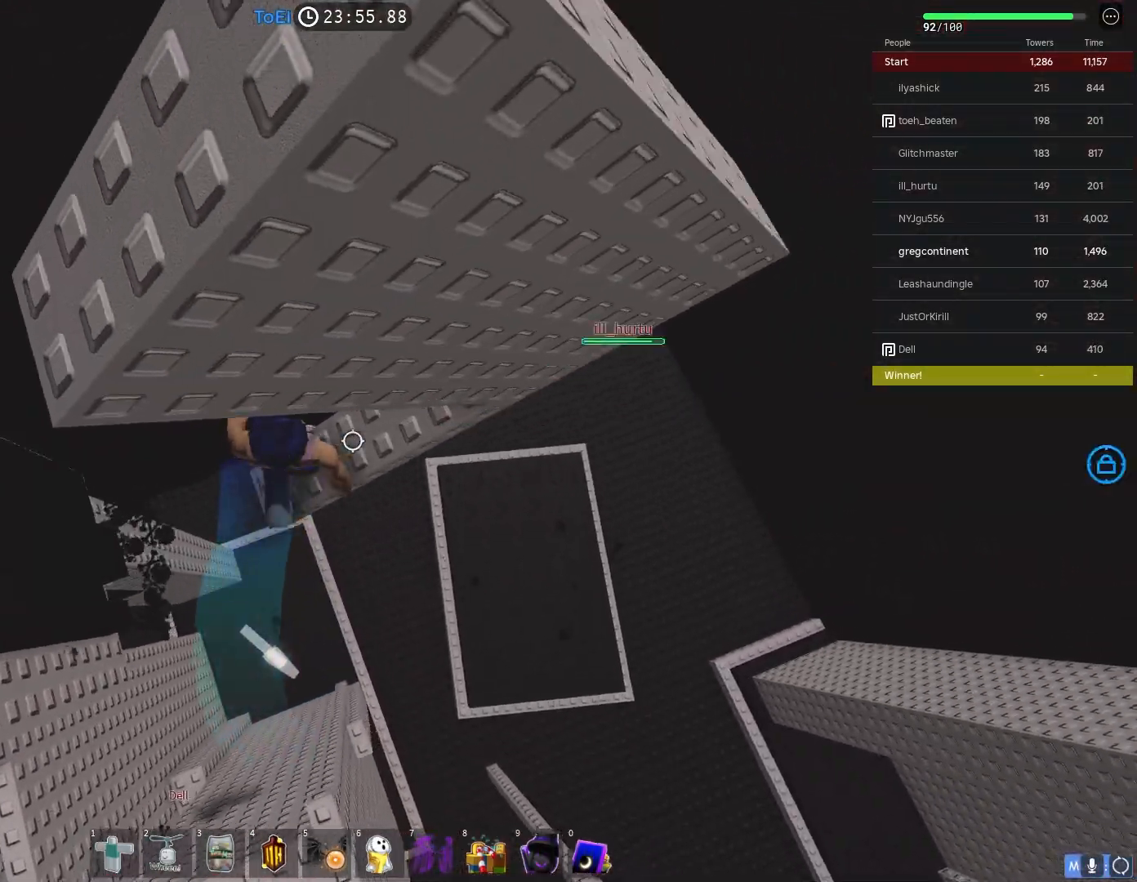
{"keys": [], "events": [[150, "d", "up"], [300, "d", "down"], [417, "d", "up"]]}
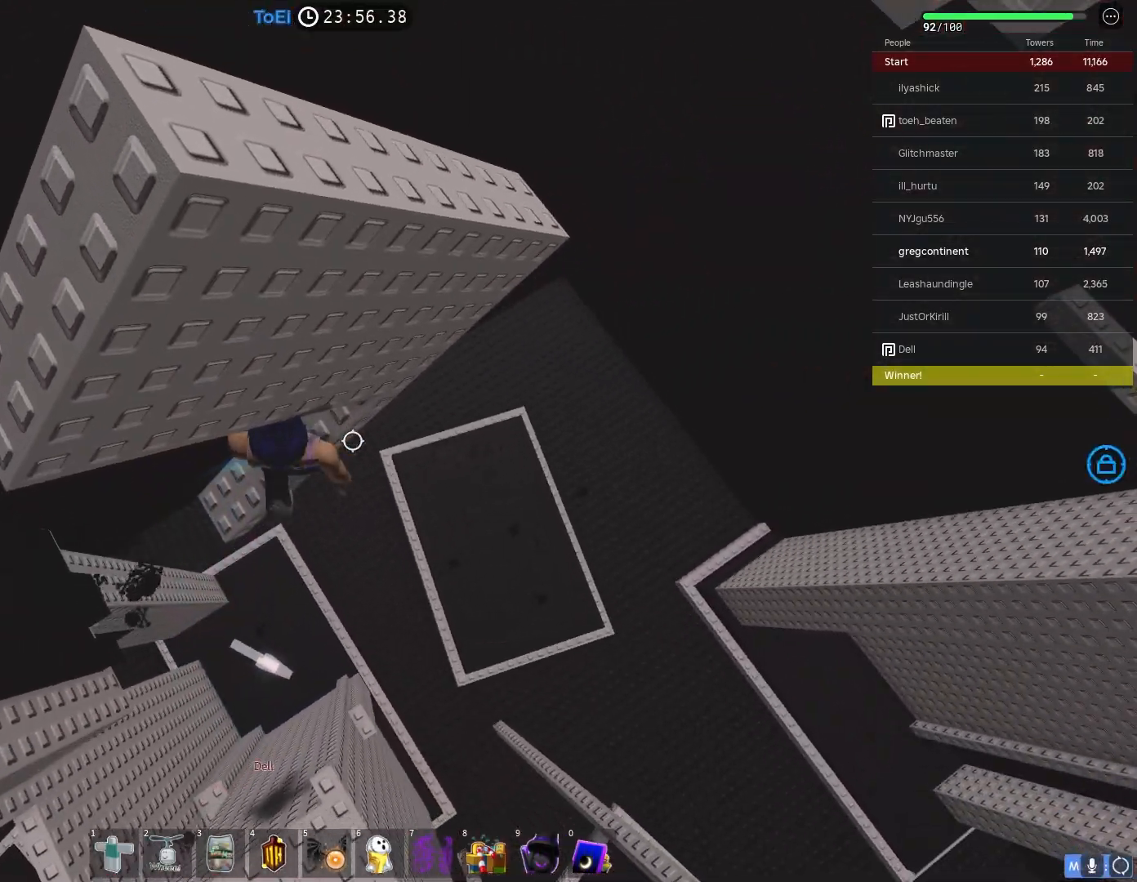
{"keys": ["d"], "events": [[483, "d", "down"]]}
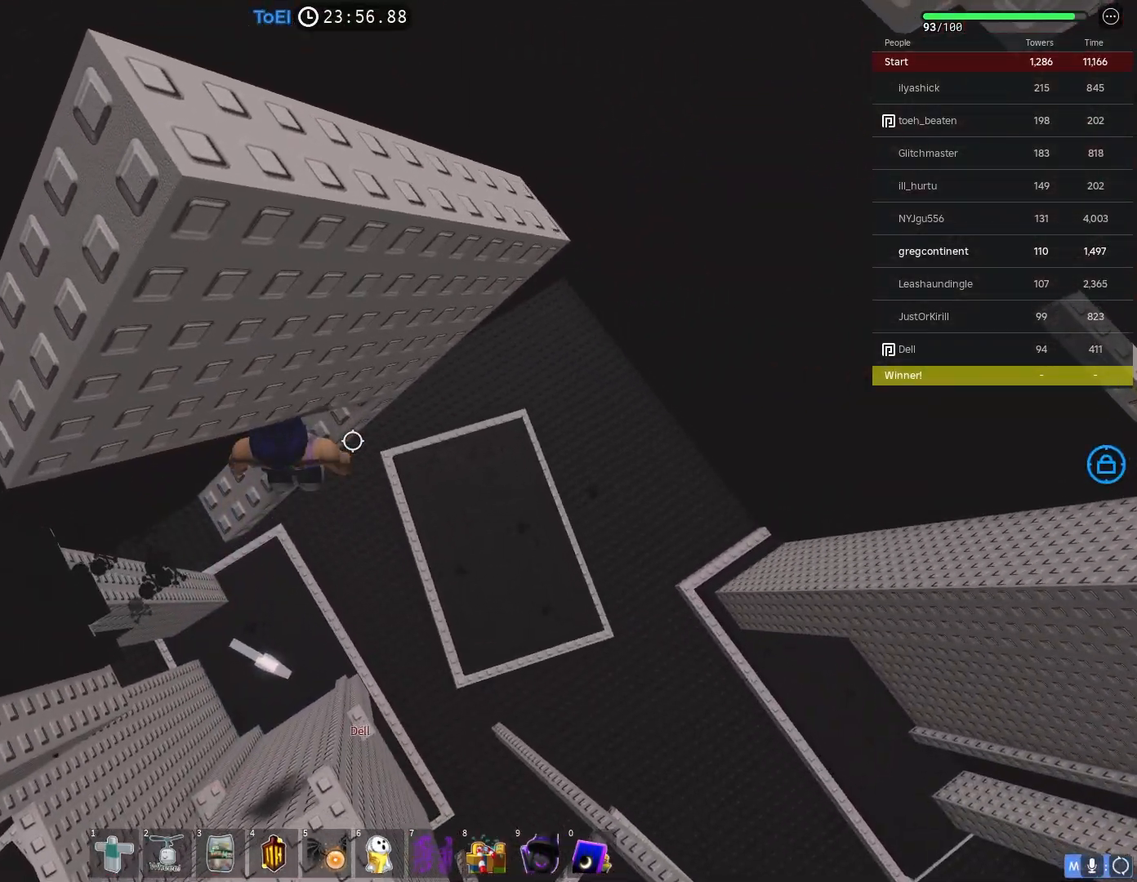
{"keys": ["w"], "events": [[133, "space", "down"], [267, "space", "up"], [350, "w", "down"], [467, "d", "up"]]}
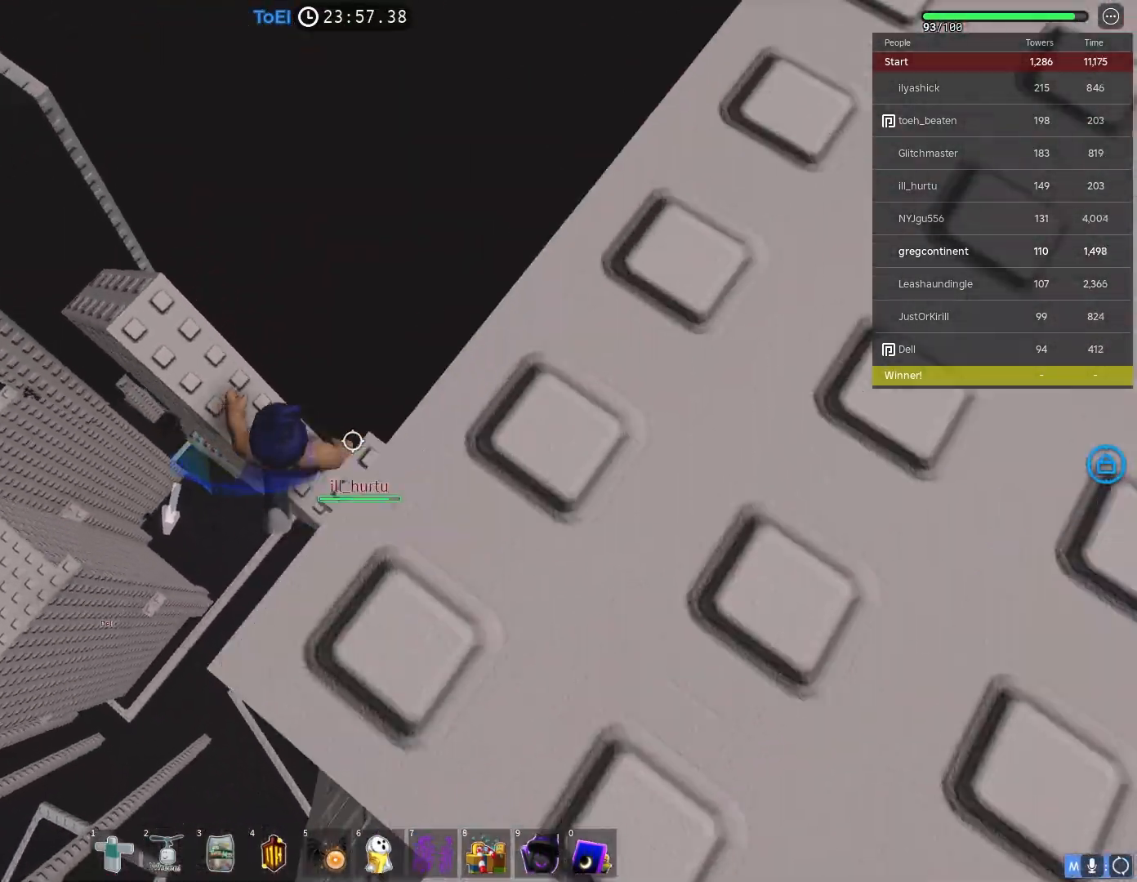
{"keys": ["w"], "events": [[33, "w", "up"], [200, "space", "down"], [317, "w", "down"], [367, "space", "up"]]}
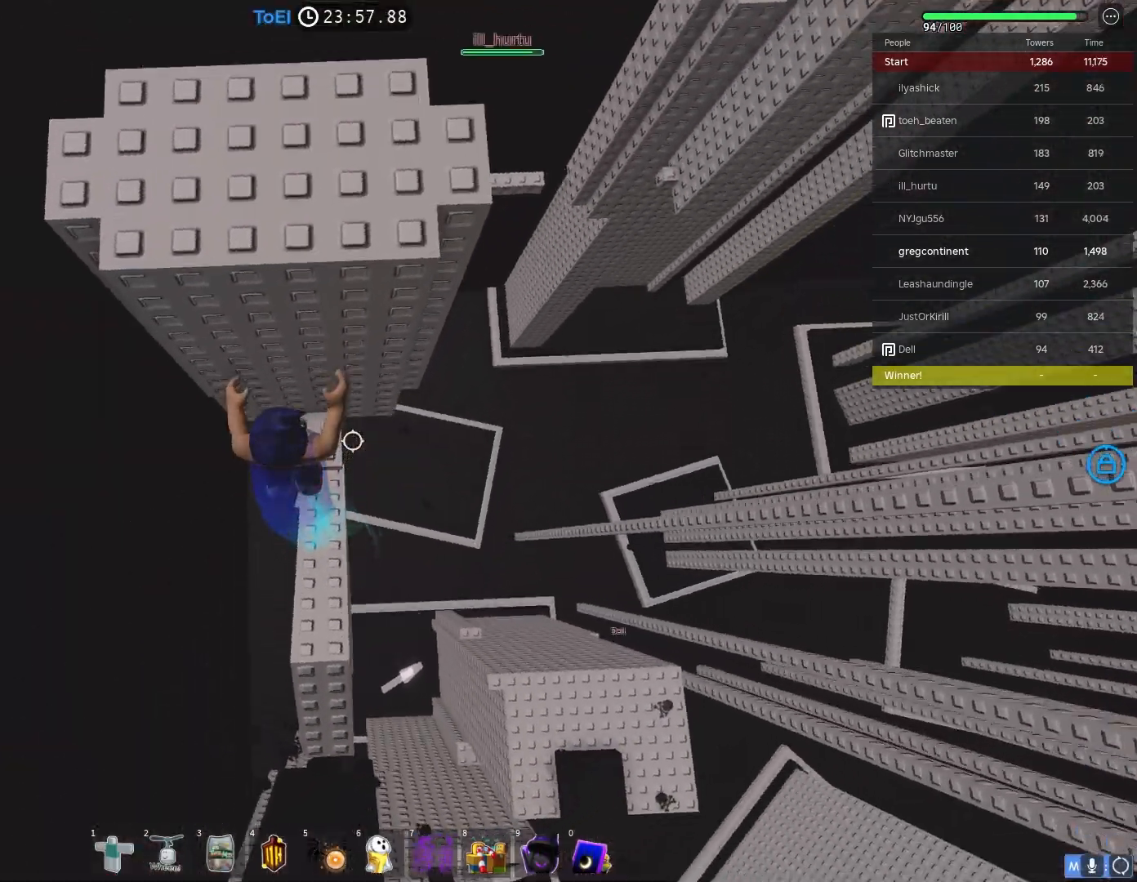
{"keys": ["d", "space"], "events": [[67, "d", "down"], [100, "w", "up"], [150, "d", "up"], [350, "d", "down"], [500, "space", "down"]]}
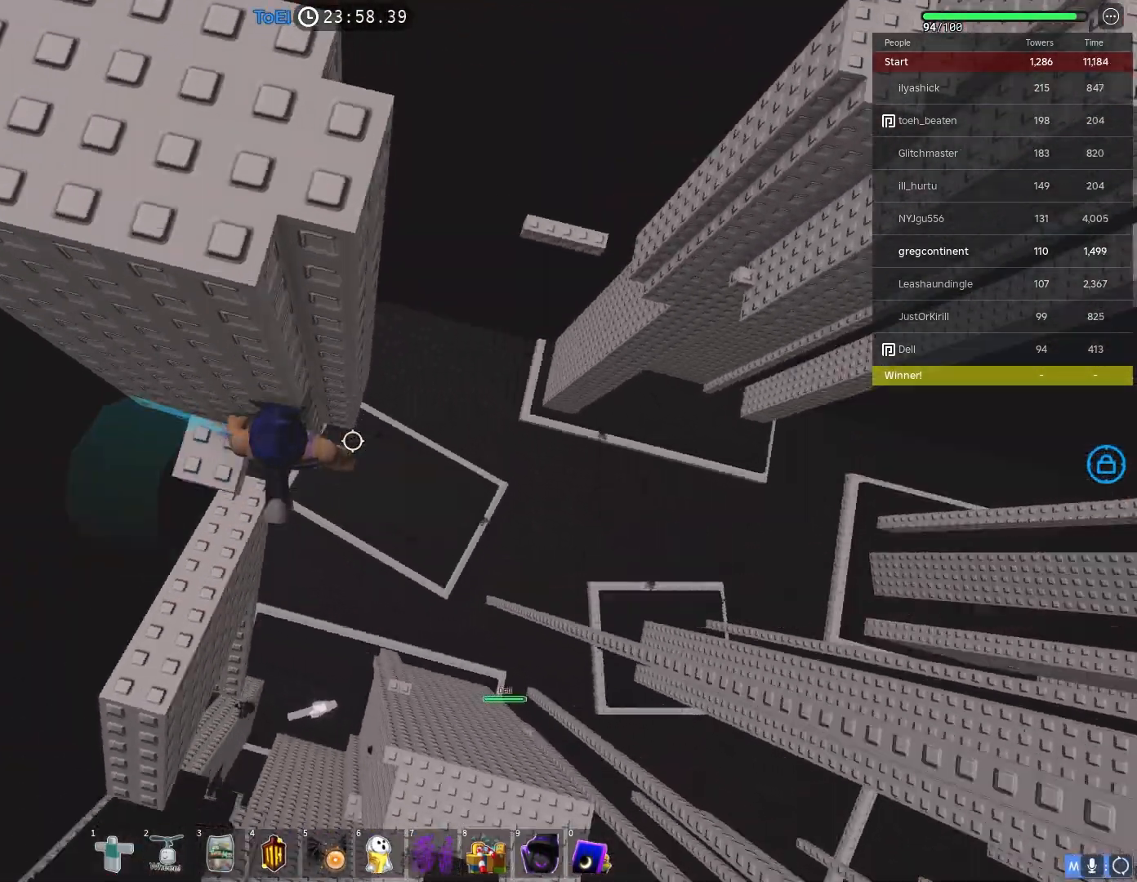
{"keys": ["d"], "events": [[133, "space", "up"]]}
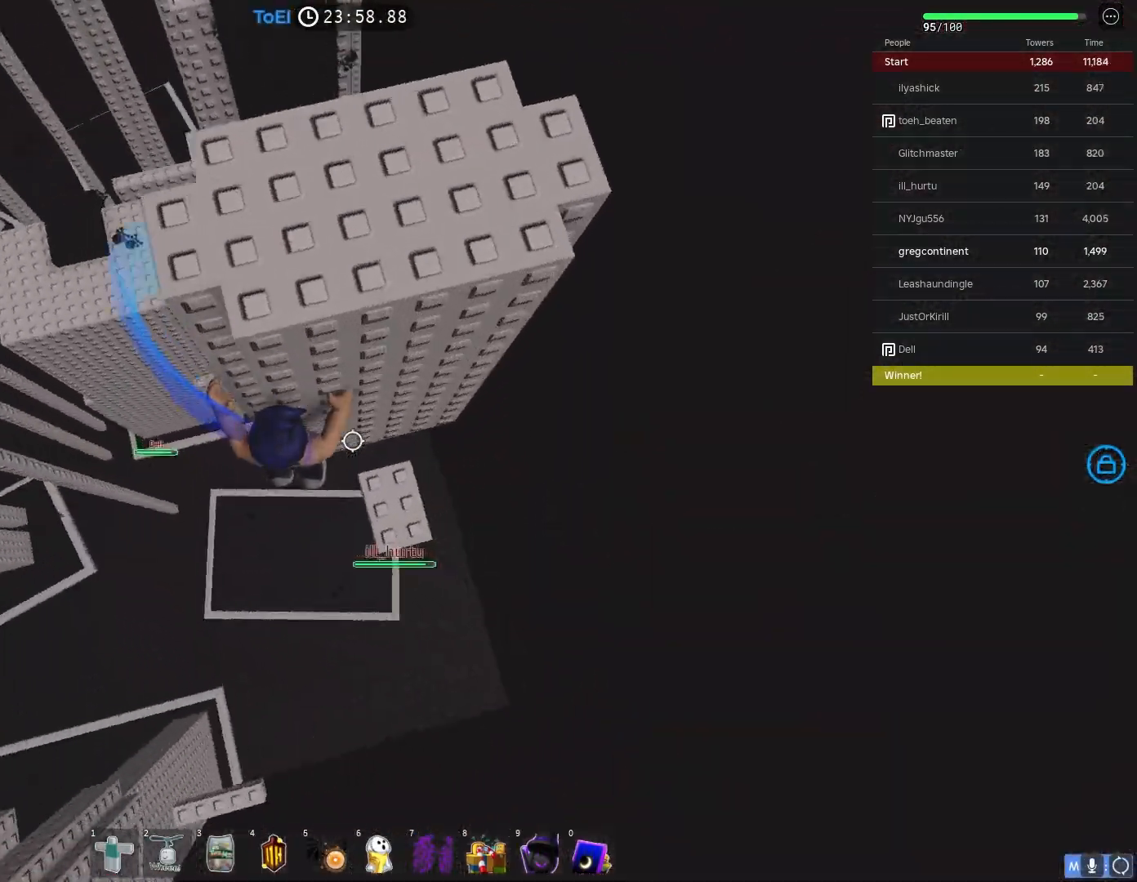
{"keys": [], "events": [[150, "d", "up"], [300, "d", "down"], [417, "d", "up"]]}
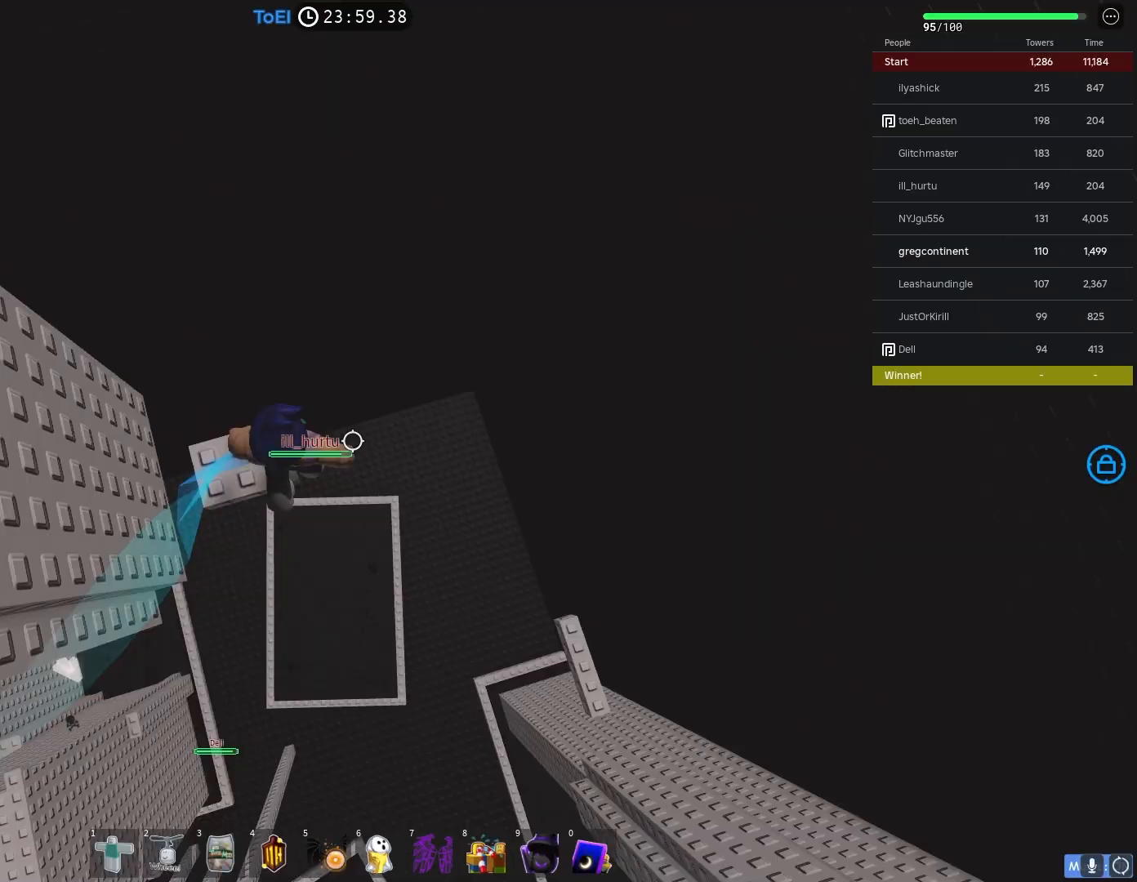
{"keys": ["space", "w"], "events": [[33, "shift", "down"], [133, "shift", "up"], [300, "w", "down"], [450, "space", "down"]]}
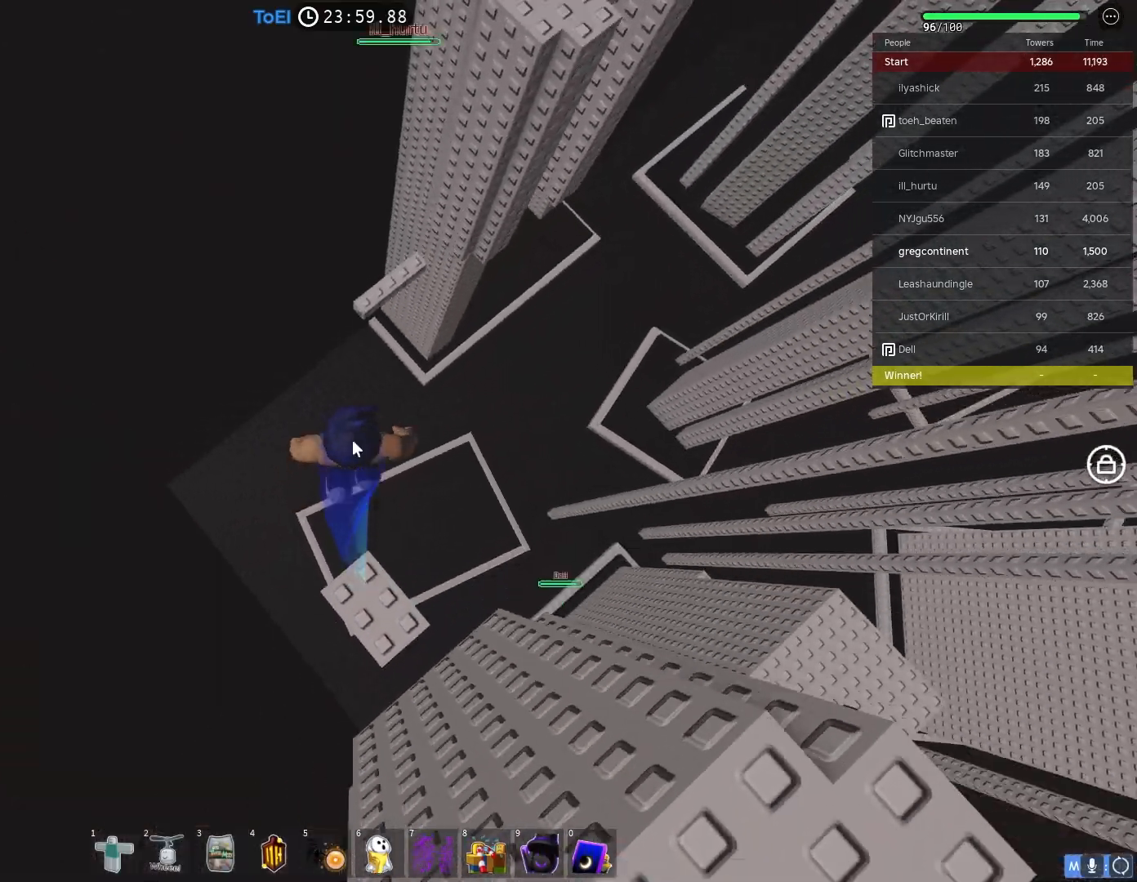
{"keys": ["w"], "events": [[50, "space", "up"]]}
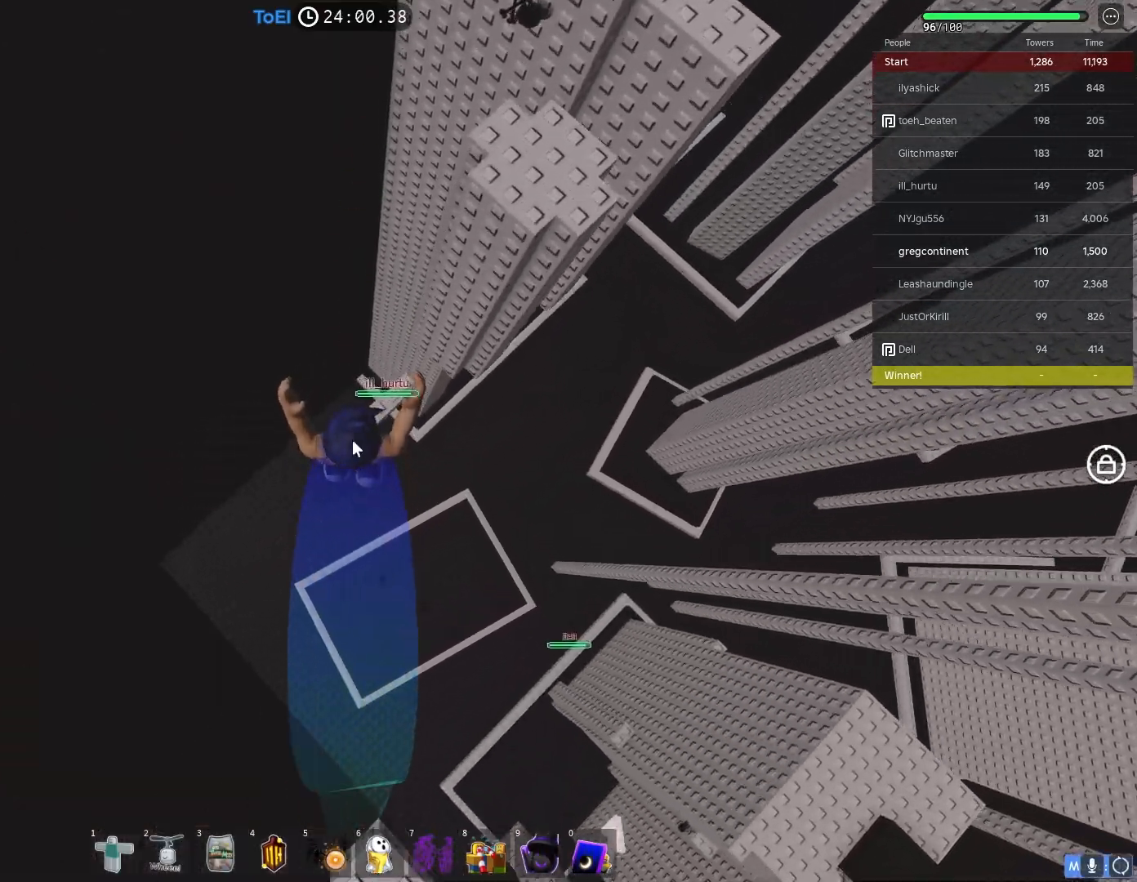
{"keys": ["w"], "events": [[250, "w", "up"], [383, "w", "down"]]}
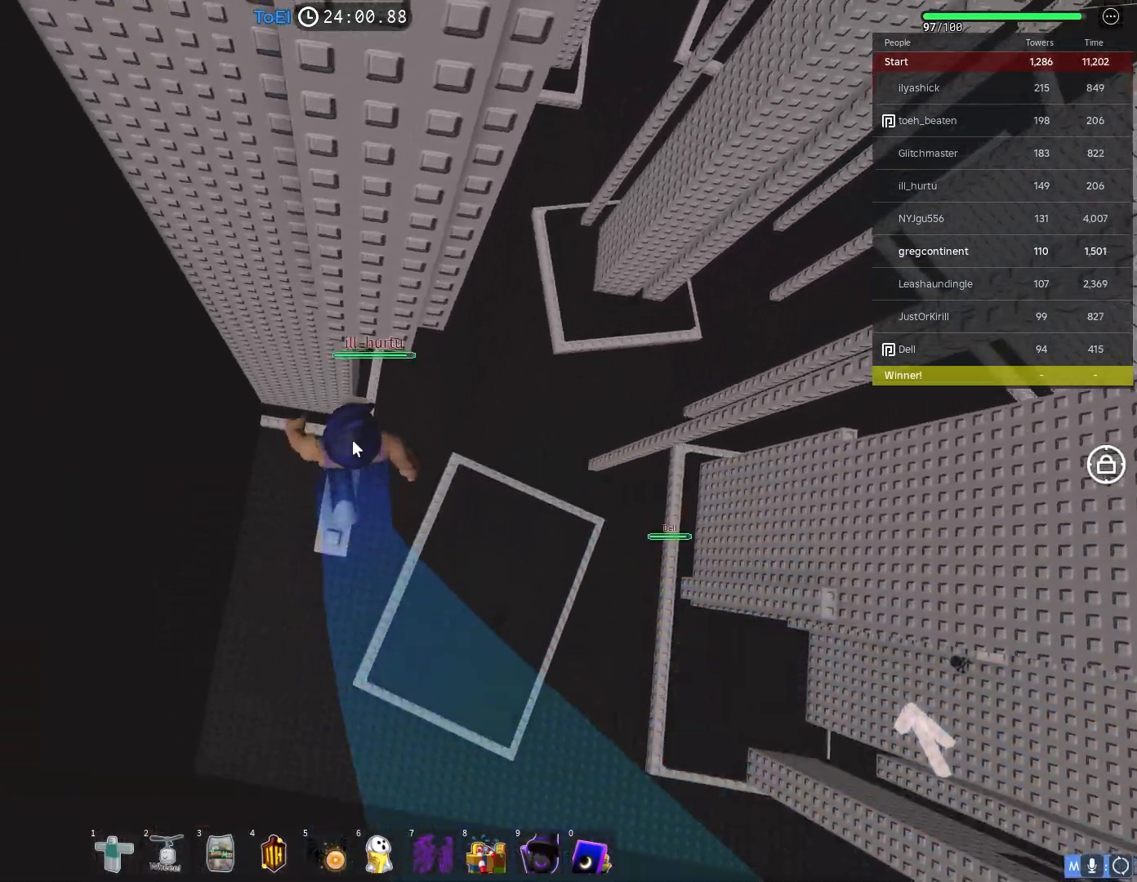
{"keys": [], "events": [[67, "w", "up"], [217, "shift", "down"], [350, "shift", "up"]]}
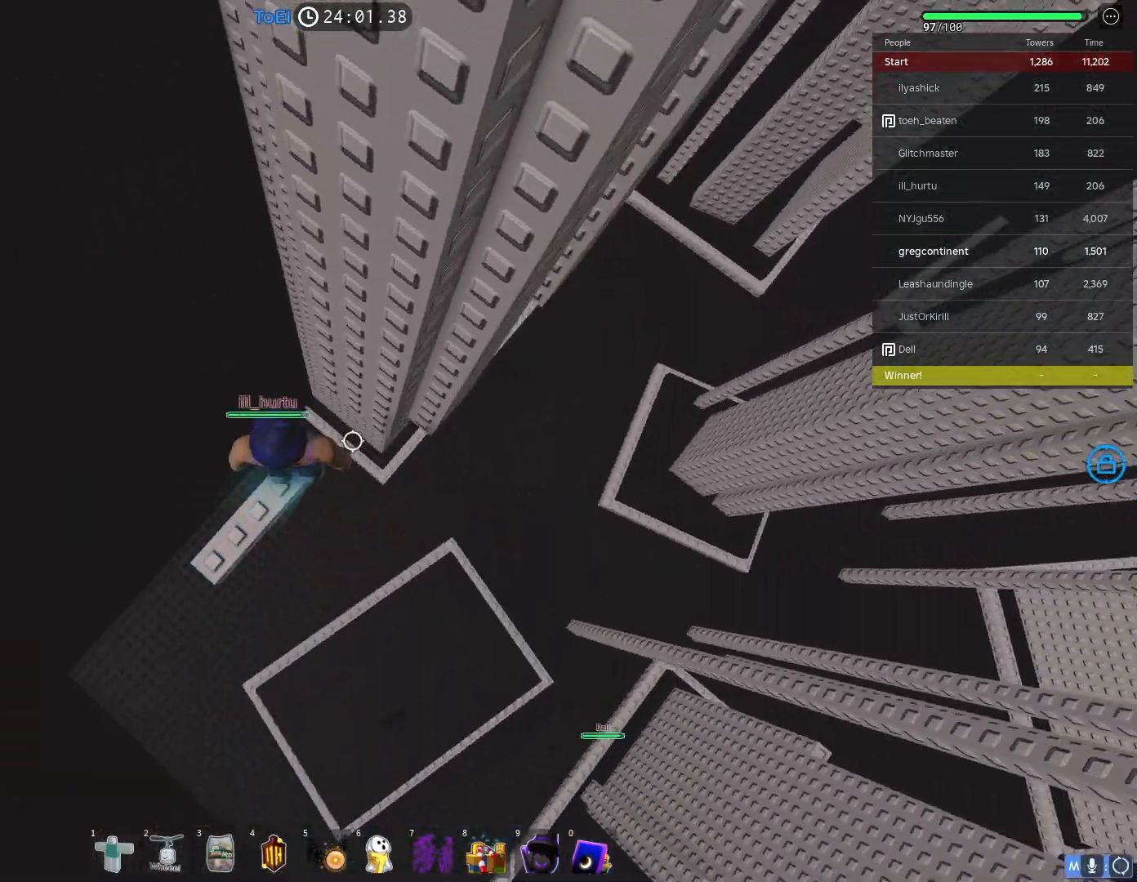
{"keys": [], "events": [[200, "d", "down"], [250, "d", "up"]]}
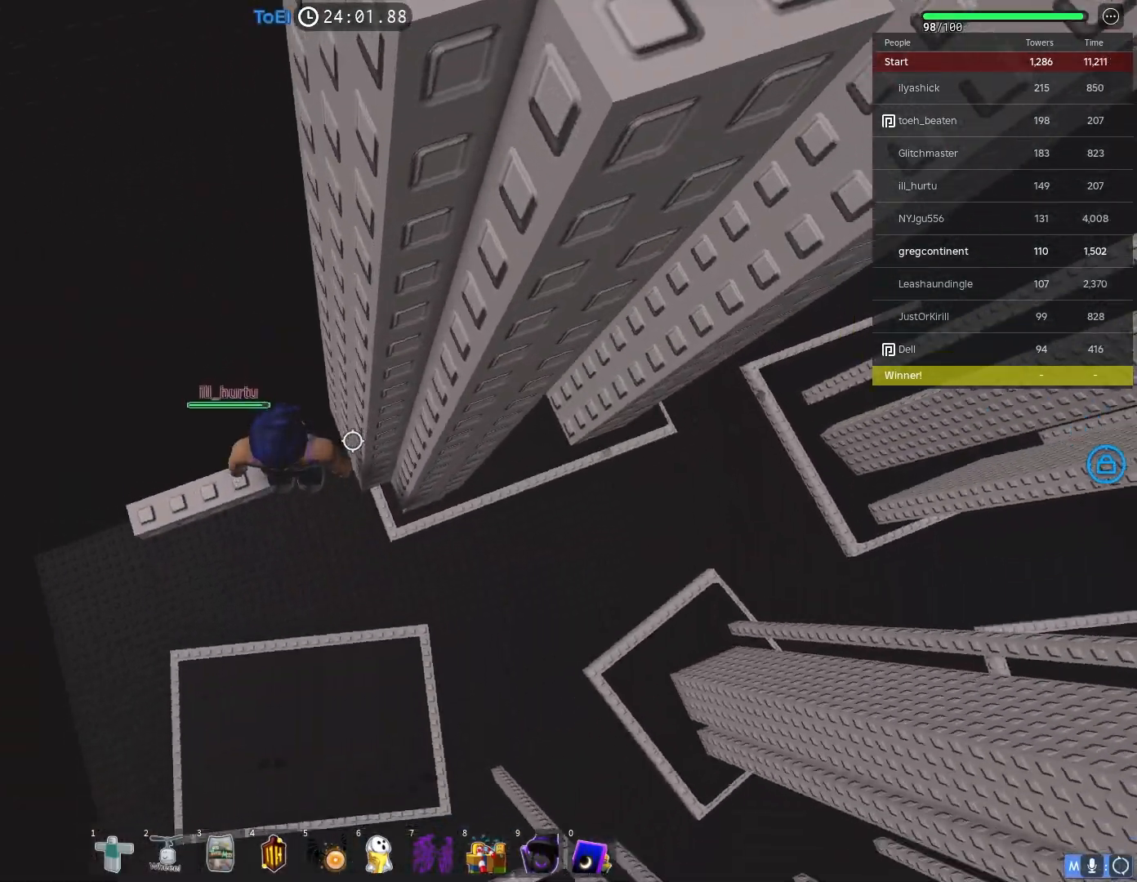
{"keys": ["d"], "events": [[100, "d", "down"], [233, "space", "down"], [350, "space", "up"]]}
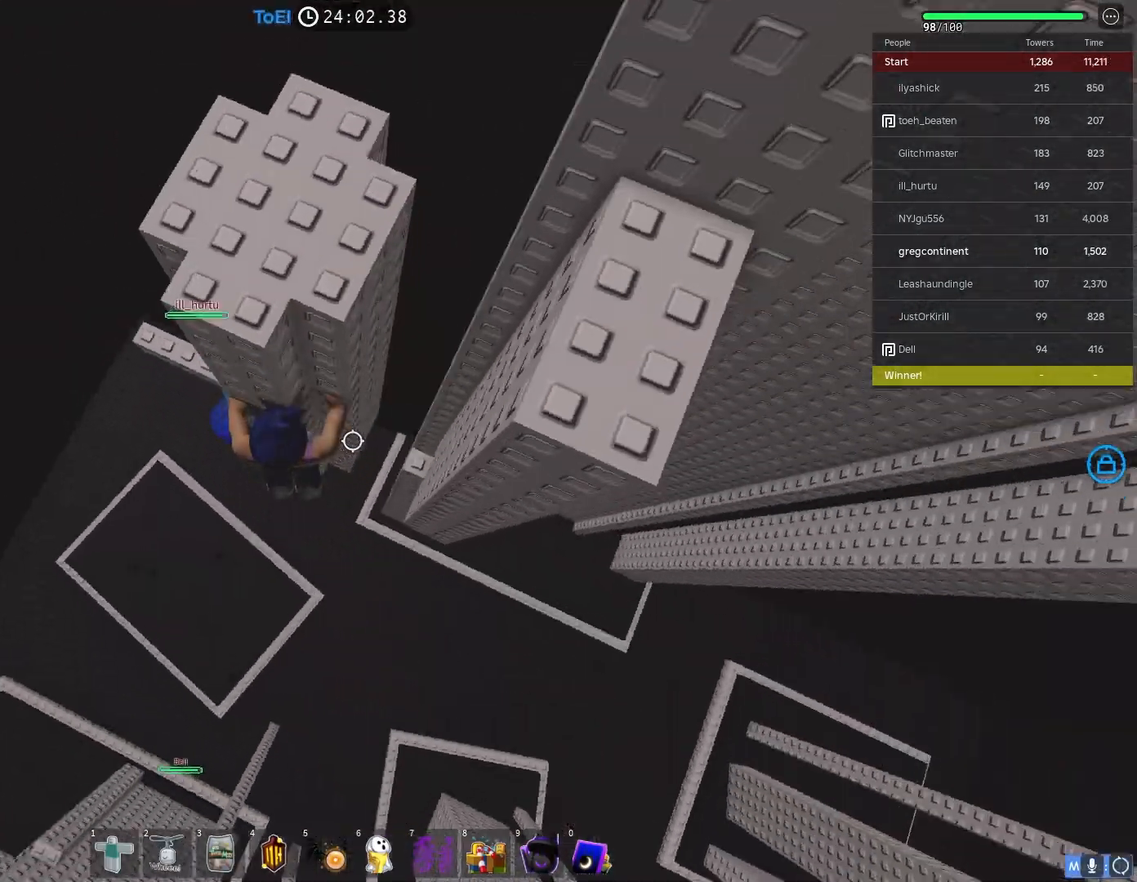
{"keys": ["shift"], "events": [[350, "d", "up"], [467, "shift", "down"]]}
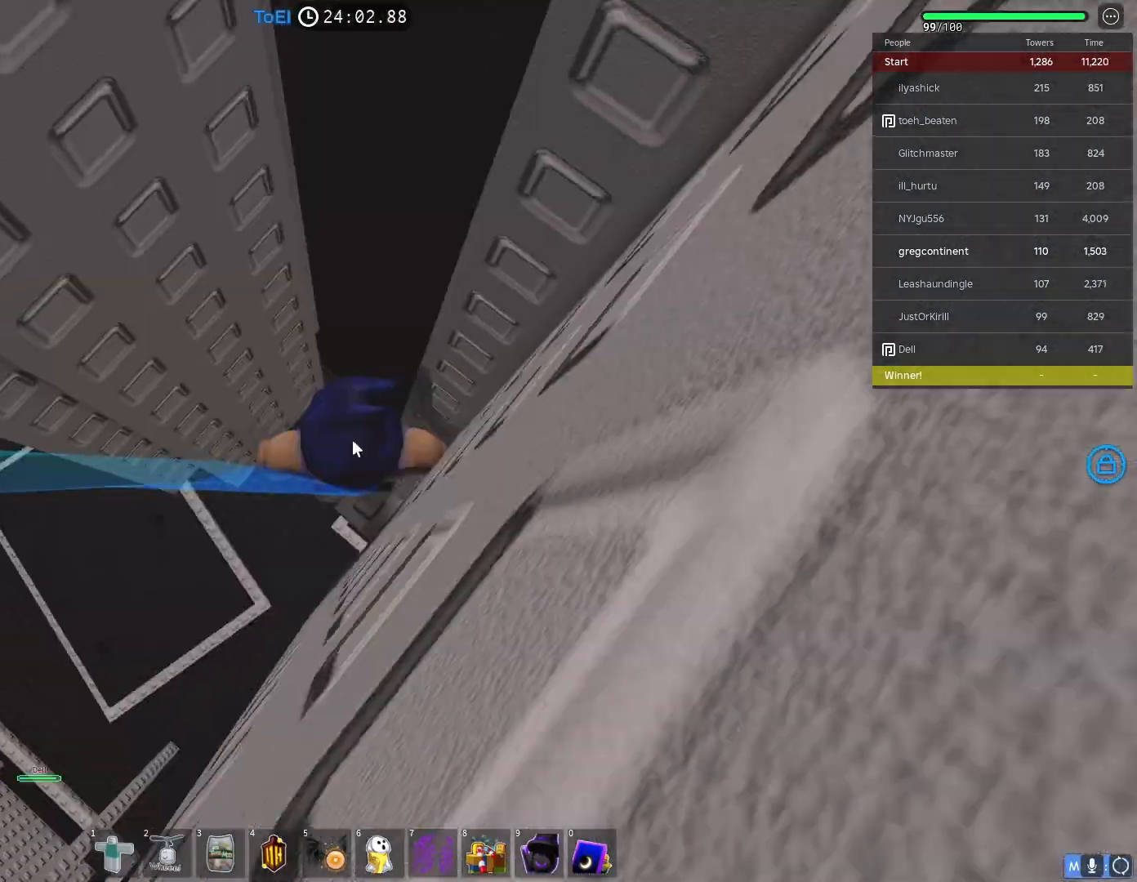
{"keys": [], "events": [[83, "shift", "up"], [300, "w", "down"], [333, "shift", "down"], [450, "w", "up"], [467, "shift", "up"]]}
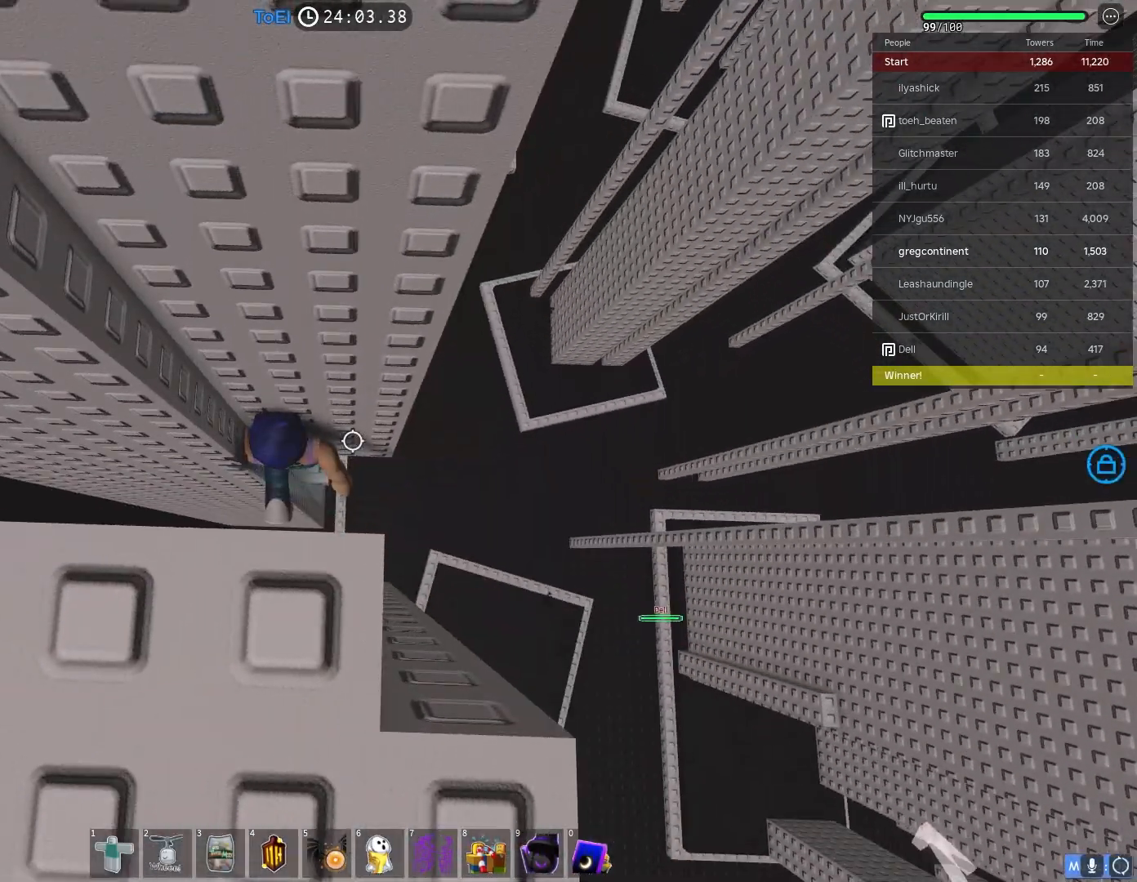
{"keys": [], "events": [[167, "d", "down"], [217, "d", "up"], [250, "d", "down"], [417, "d", "up"]]}
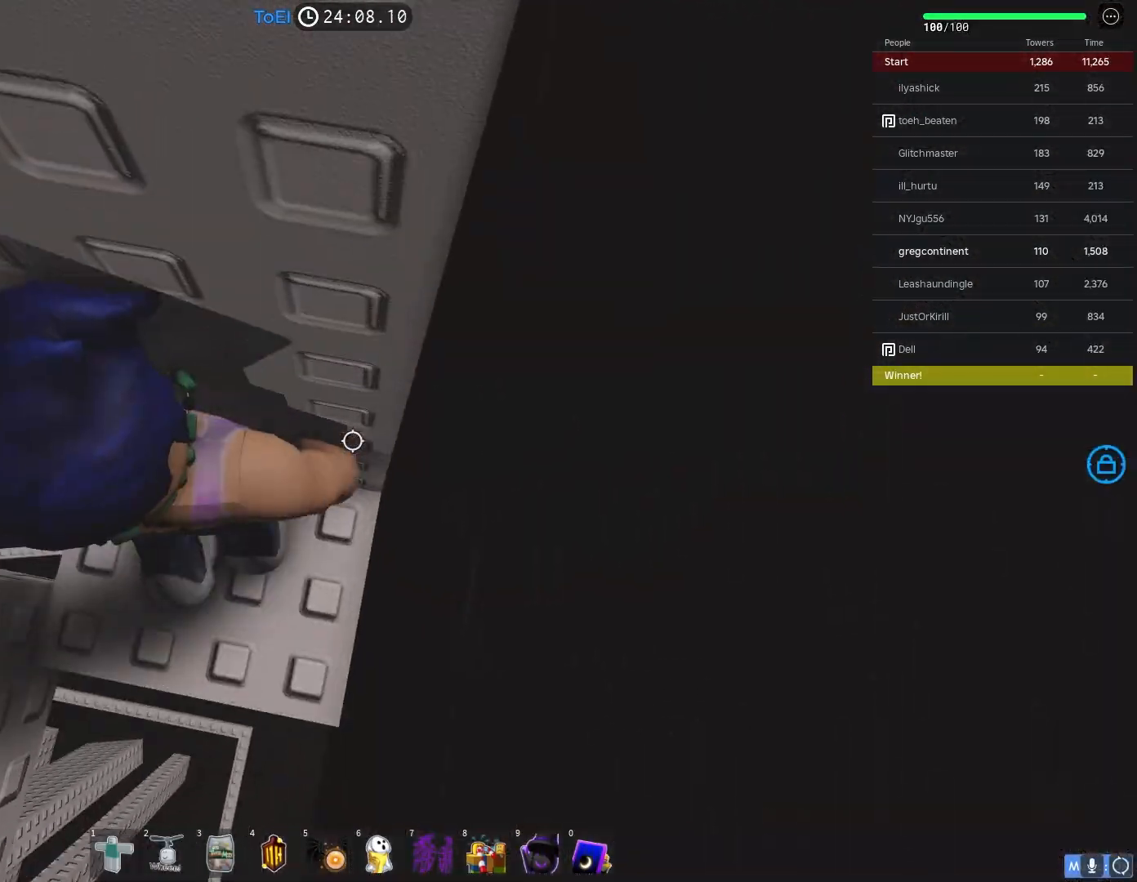
{"keys": [], "events": [[283, "a", "down"], [283, "w", "down"], [433, "a", "up"], [433, "w", "up"]]}
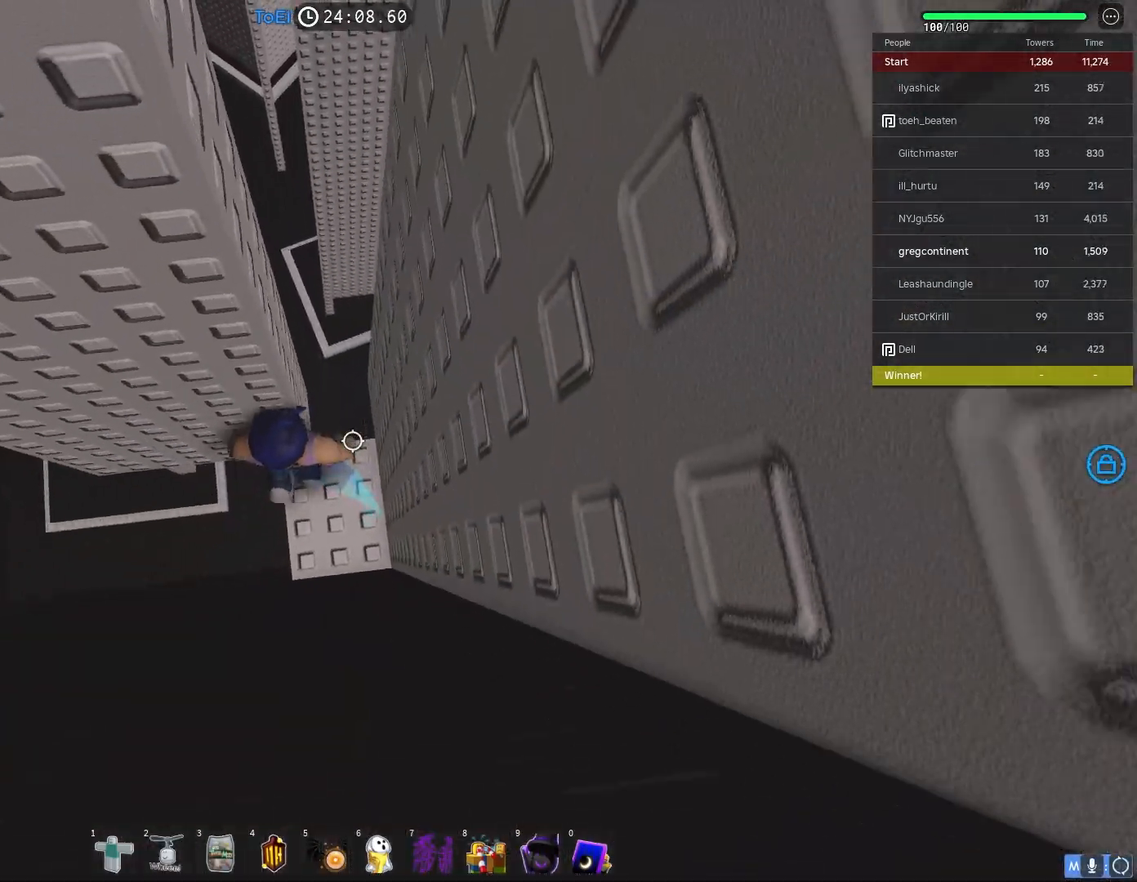
{"keys": ["a"], "events": [[100, "a", "down"], [233, "space", "down"], [333, "space", "up"]]}
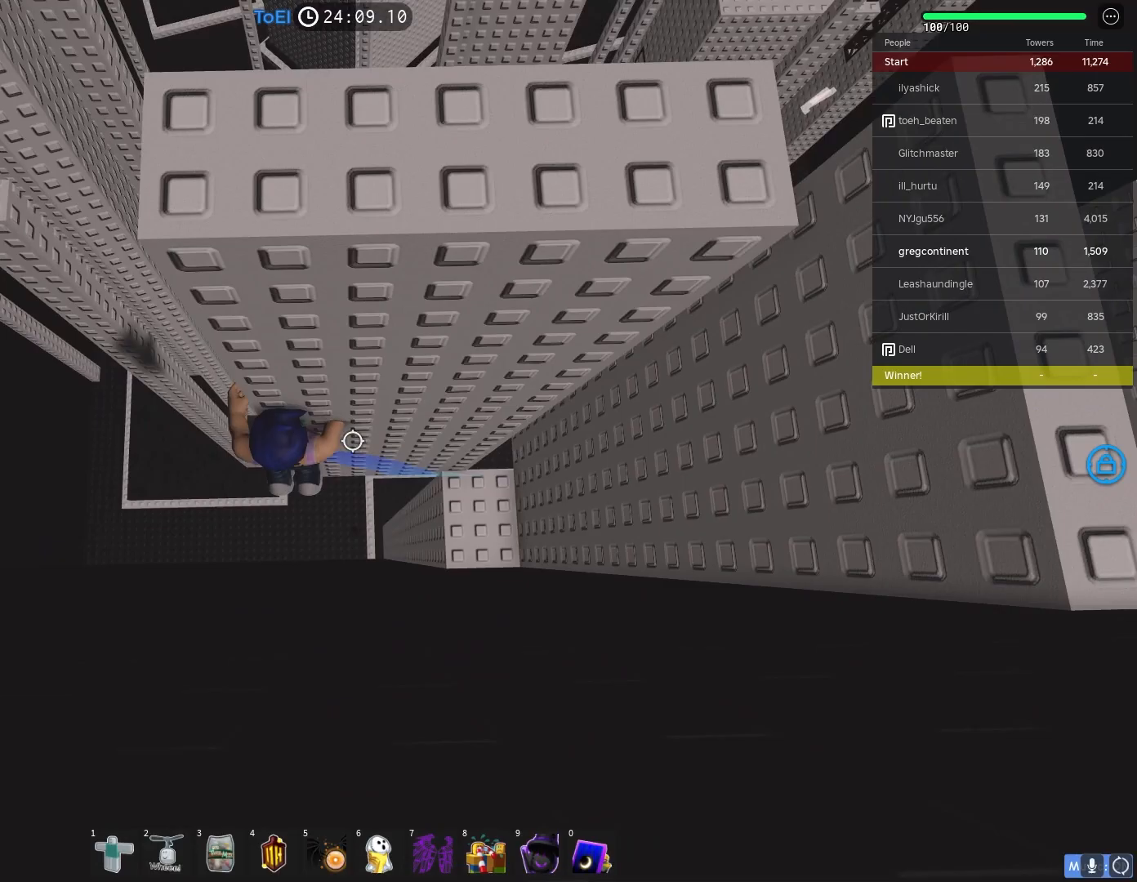
{"keys": [], "events": [[17, "w", "down"], [83, "a", "up"], [200, "w", "up"], [417, "w", "down"], [483, "w", "up"]]}
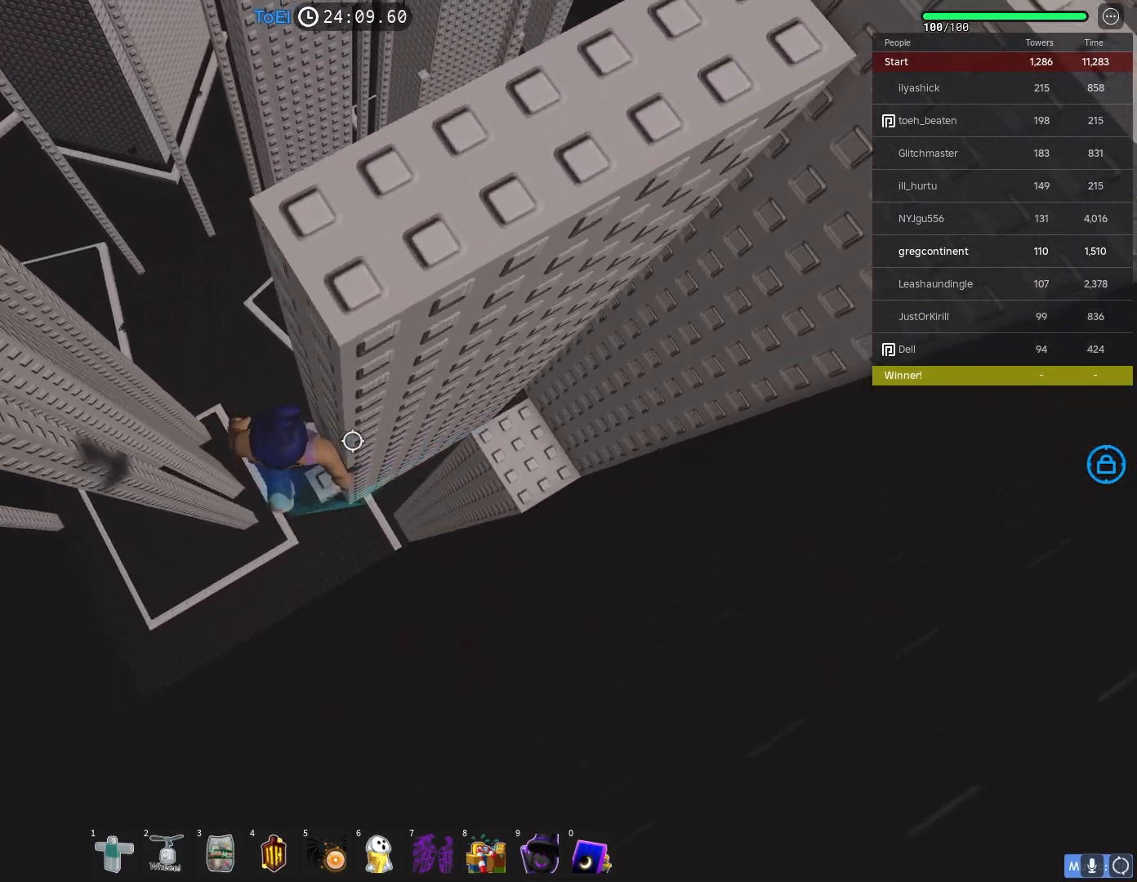
{"keys": ["space", "w"], "events": [[150, "shift", "down"], [233, "shift", "up"], [367, "w", "down"], [467, "space", "down"]]}